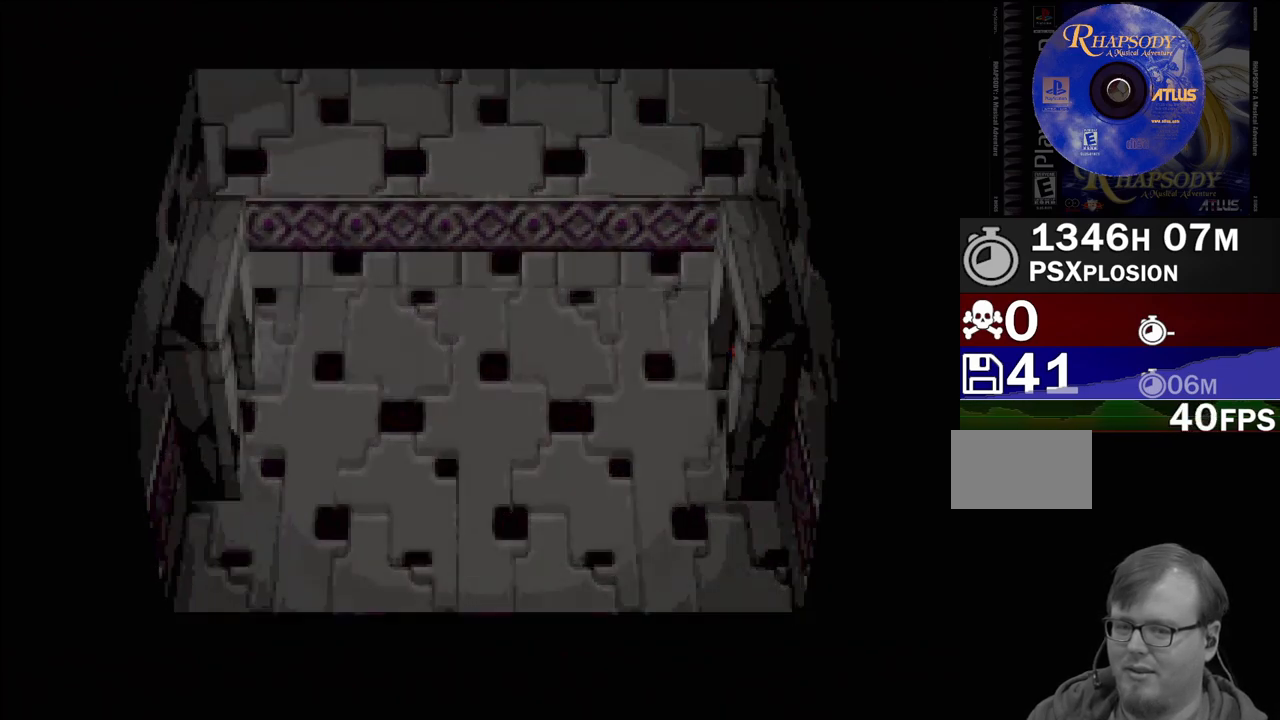
Gameplay with a controller (PlayStation layout); each line is a JSON object with the inputs held at the frame after it. "events" lists button and stick changes between this image and that frame as [ms after this image, input, new state], when the widget could be followed in between. Not read: L3 R3.
{"buttons": [], "events": []}
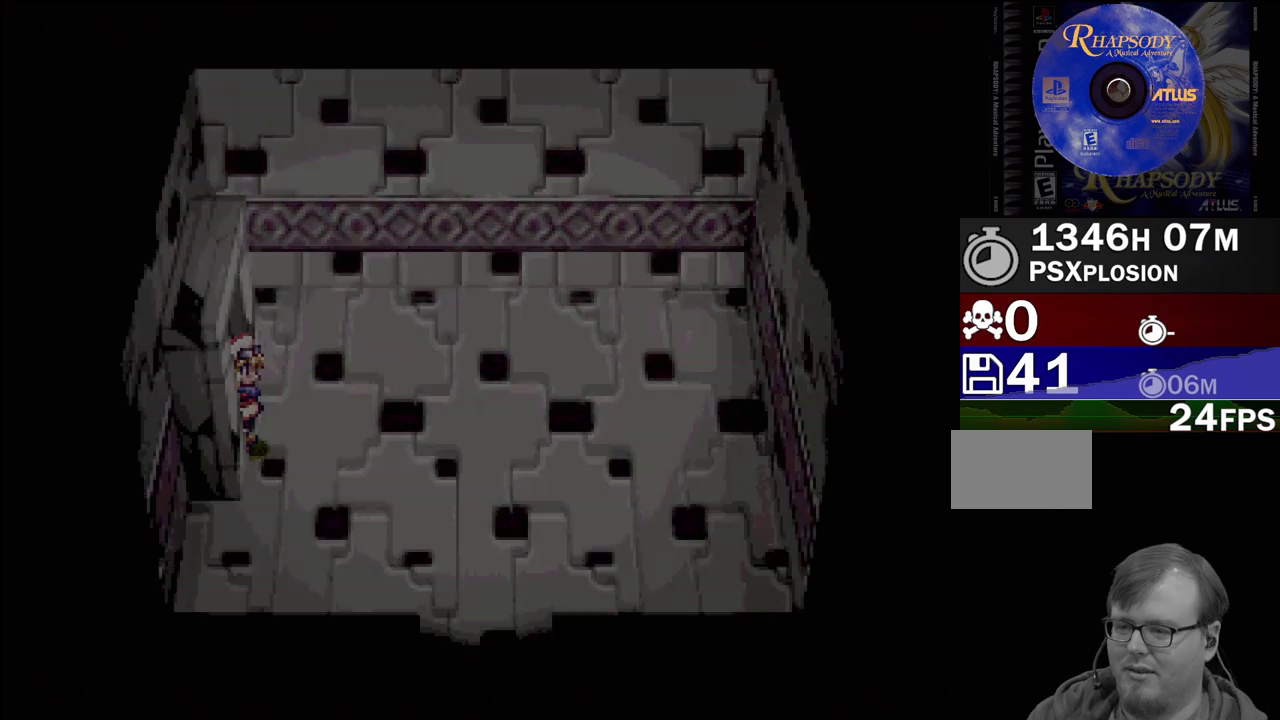
{"buttons": ["TRIANGLE", "DPAD_DOWN"], "events": [[167, "DPAD_RIGHT", "down"], [167, "TRIANGLE", "down"], [433, "DPAD_DOWN", "down"], [483, "DPAD_RIGHT", "up"]]}
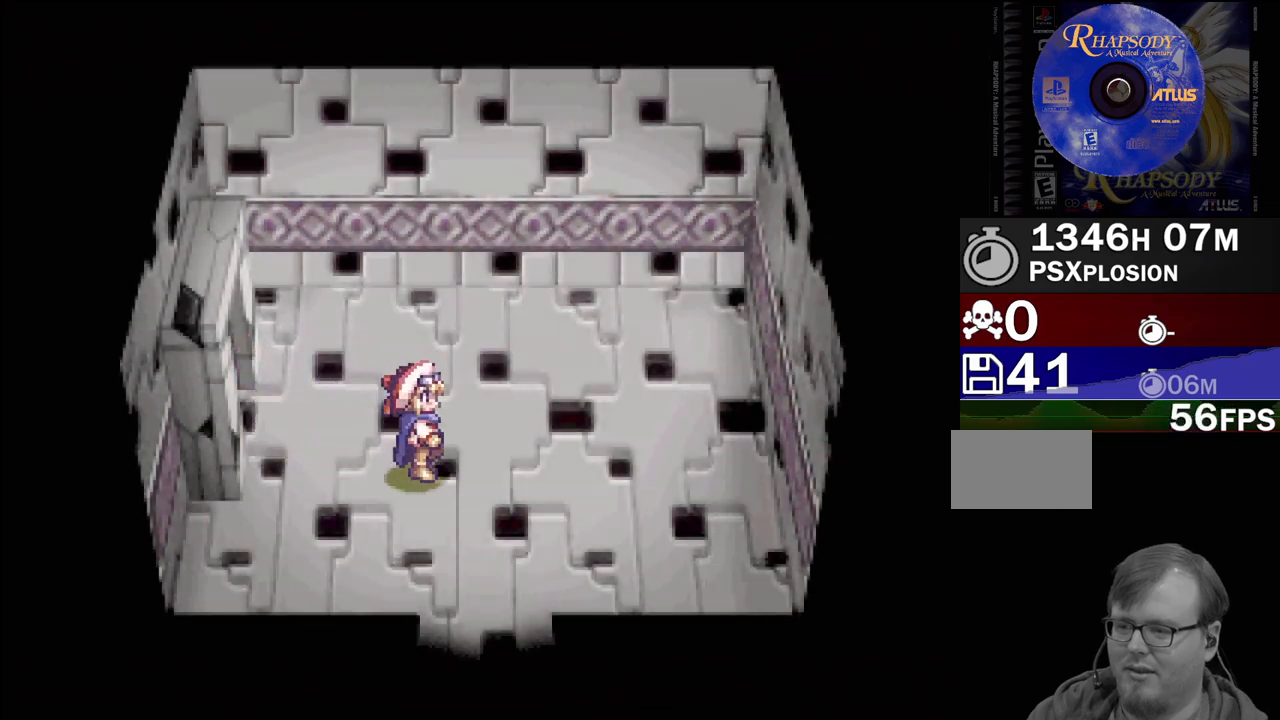
{"buttons": ["TRIANGLE", "DPAD_DOWN"], "events": [[383, "DPAD_RIGHT", "down"], [417, "DPAD_RIGHT", "up"]]}
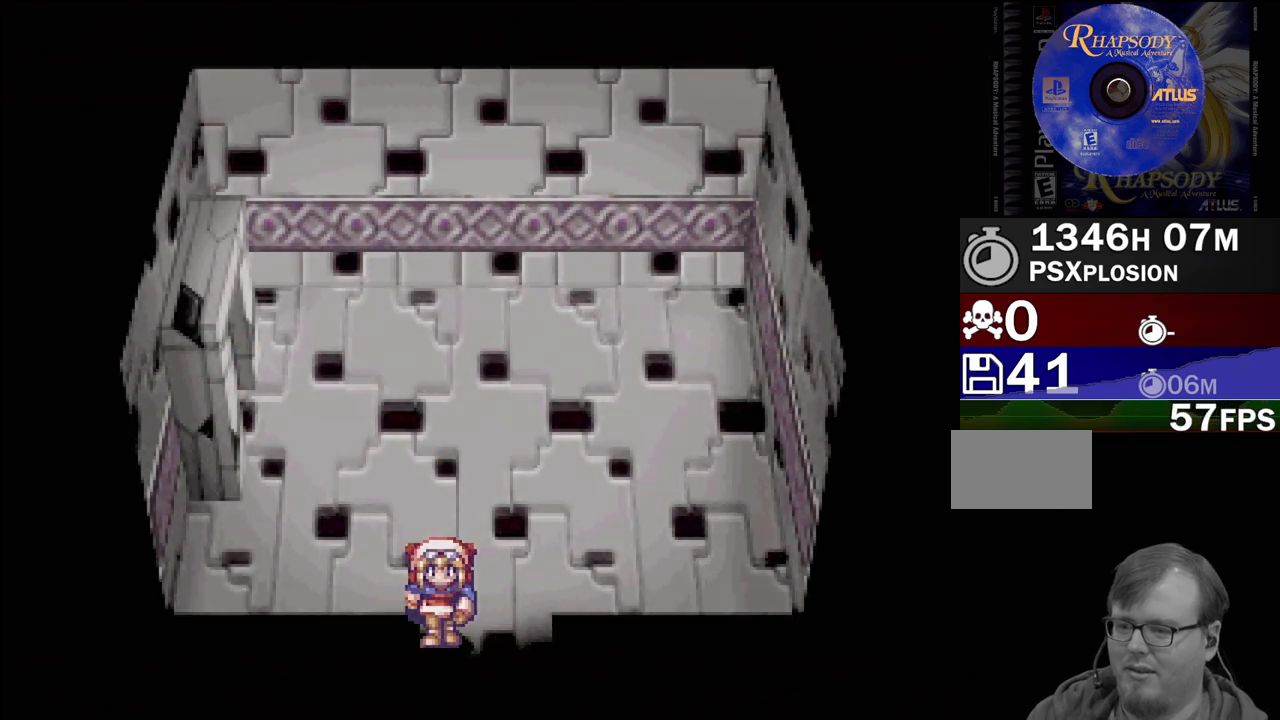
{"buttons": [], "events": [[117, "DPAD_DOWN", "up"], [150, "TRIANGLE", "up"]]}
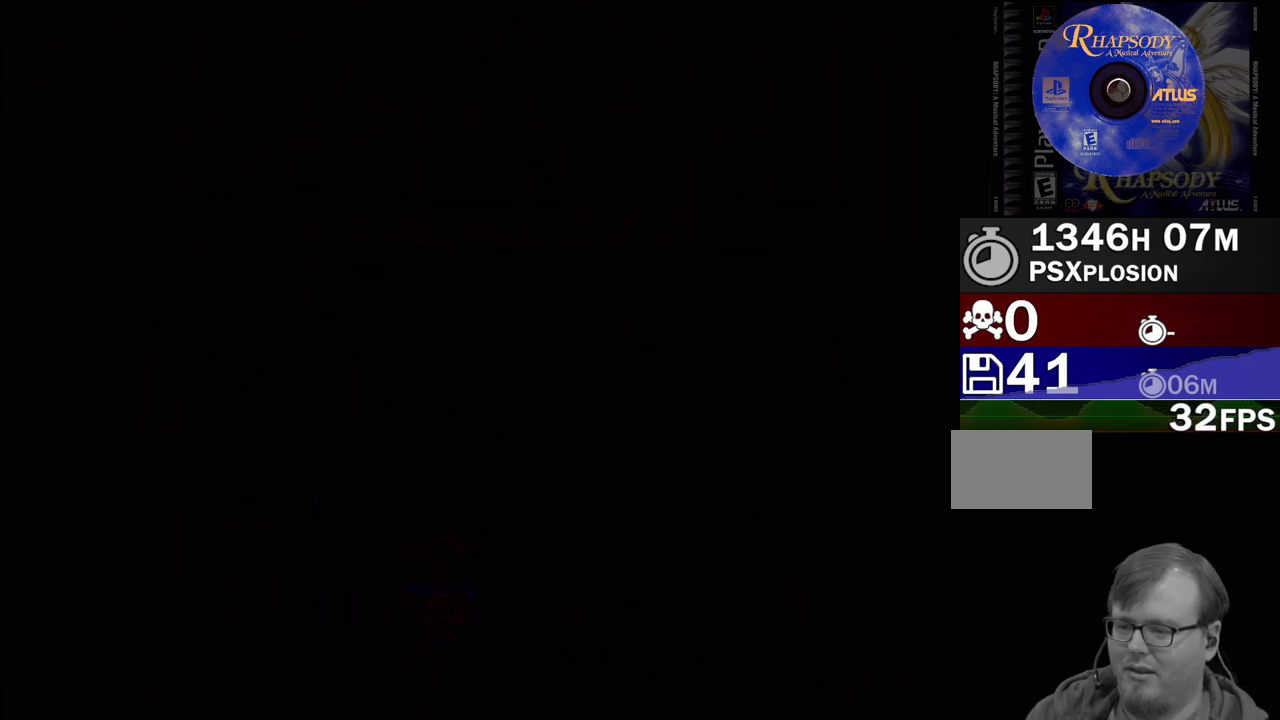
{"buttons": [], "events": []}
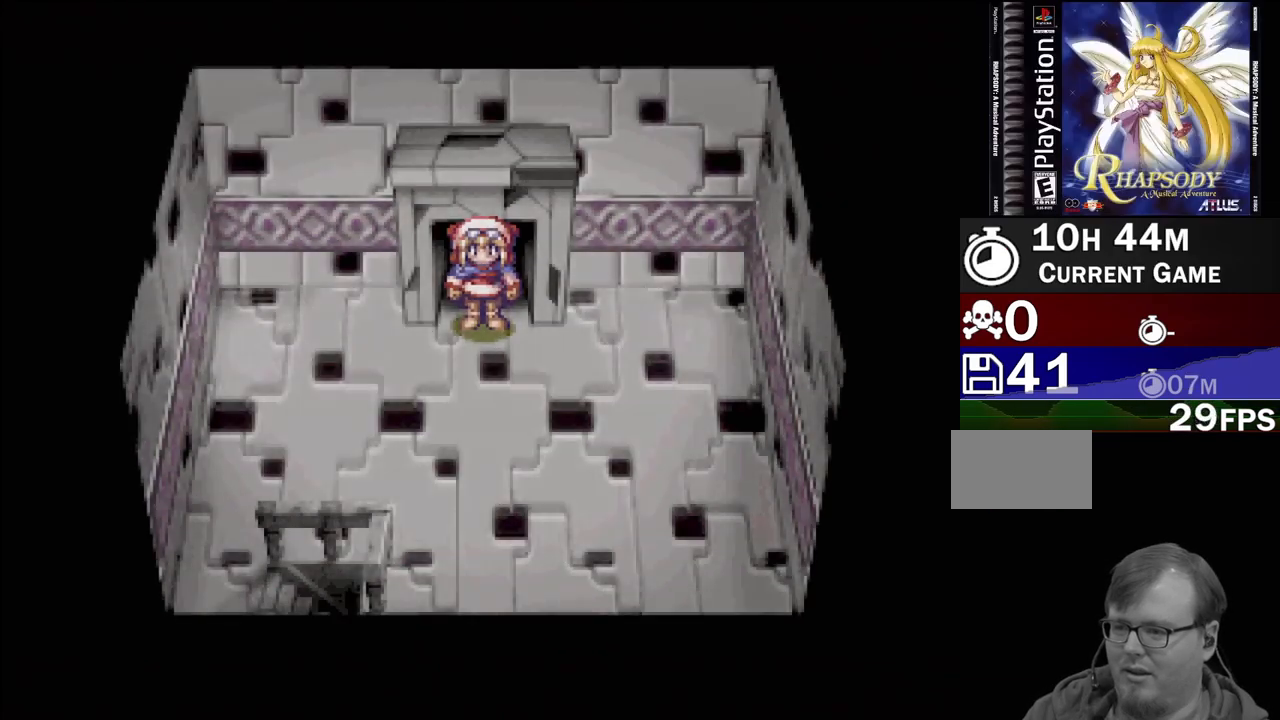
{"buttons": ["TRIANGLE", "DPAD_LEFT"], "events": [[83, "TRIANGLE", "down"], [100, "DPAD_DOWN", "down"], [267, "DPAD_LEFT", "down"], [317, "DPAD_DOWN", "up"]]}
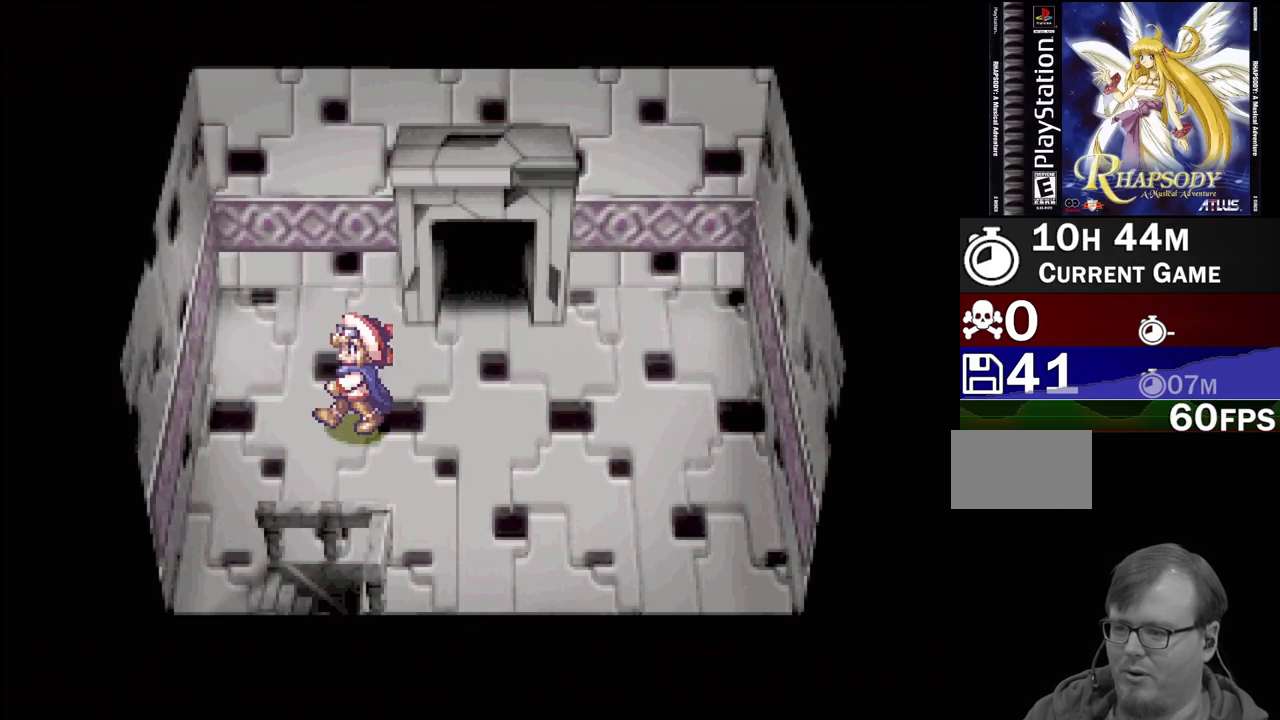
{"buttons": ["TRIANGLE", "DPAD_RIGHT"], "events": [[83, "DPAD_DOWN", "down"], [250, "DPAD_LEFT", "up"], [400, "DPAD_RIGHT", "down"], [483, "DPAD_DOWN", "up"]]}
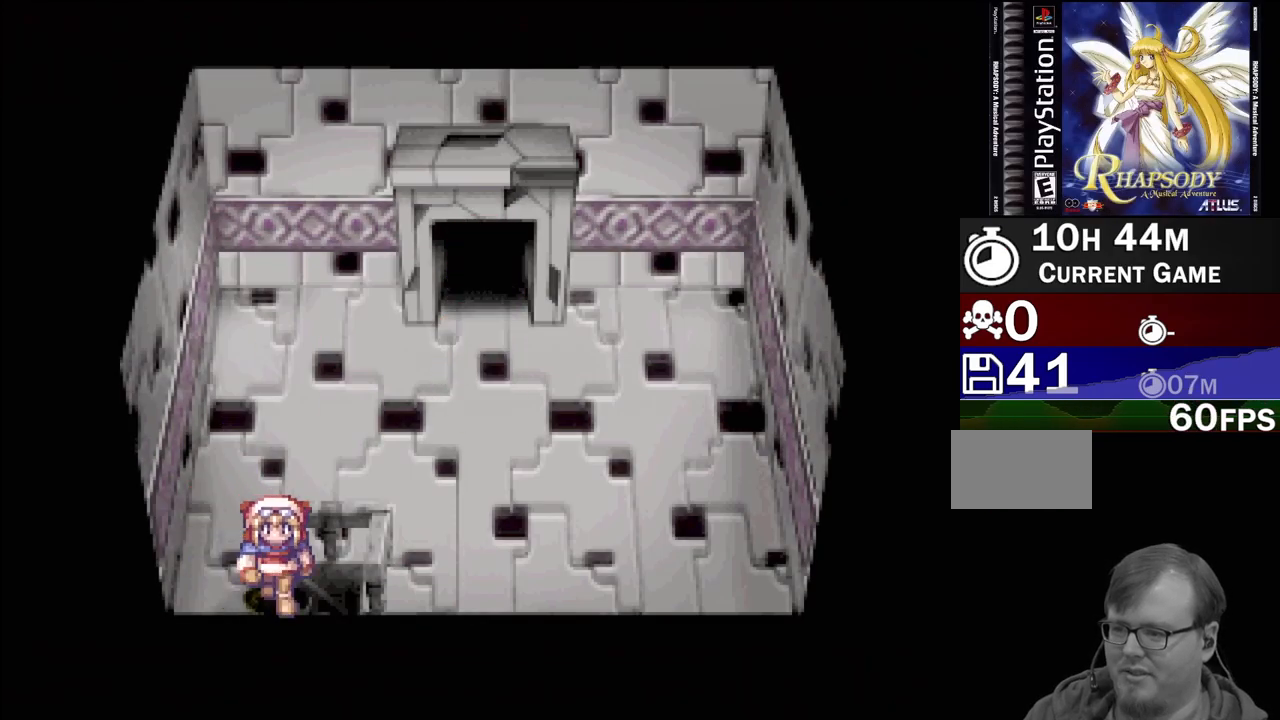
{"buttons": [], "events": [[267, "DPAD_RIGHT", "up"], [283, "TRIANGLE", "up"]]}
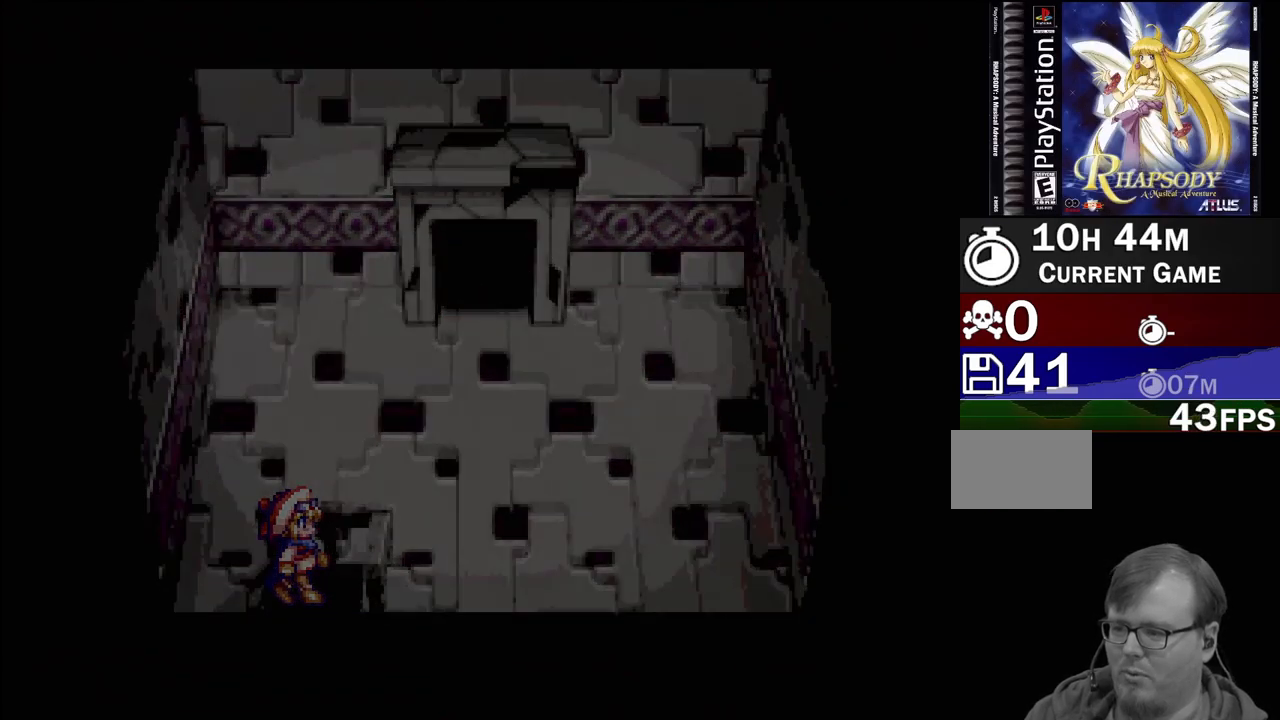
{"buttons": [], "events": []}
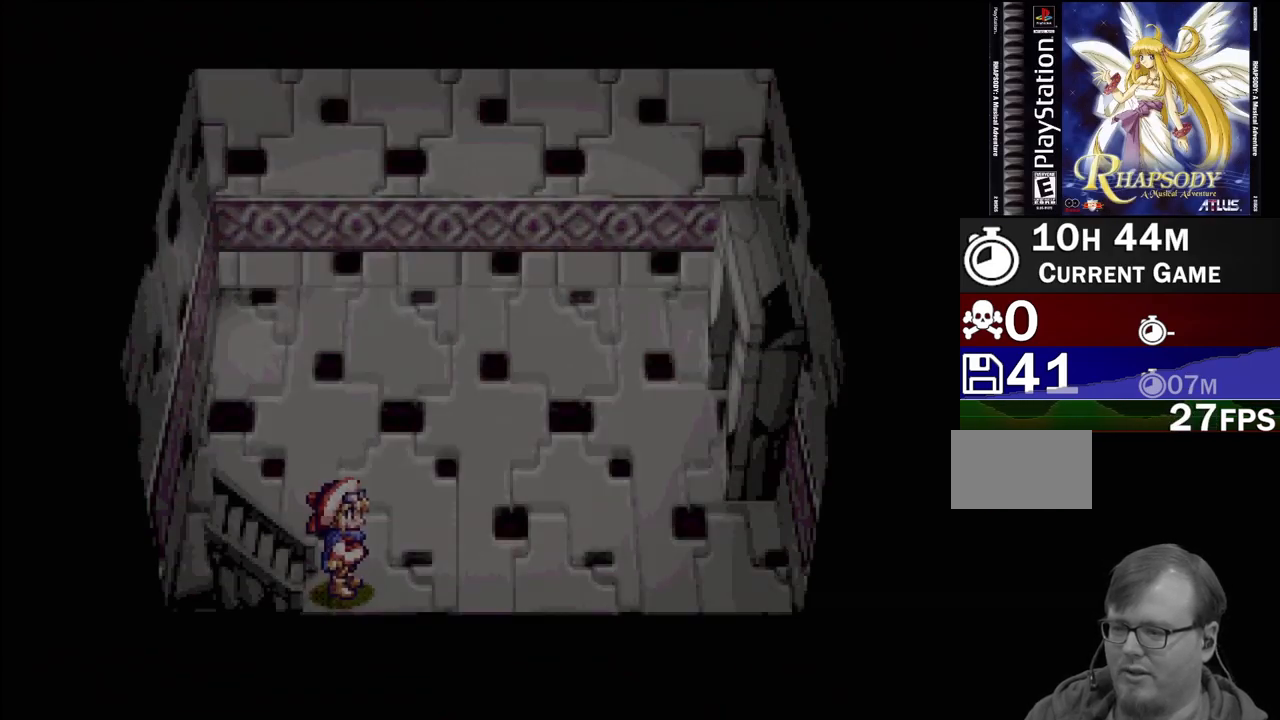
{"buttons": ["TRIANGLE", "DPAD_RIGHT"], "events": [[350, "DPAD_RIGHT", "down"], [350, "TRIANGLE", "down"]]}
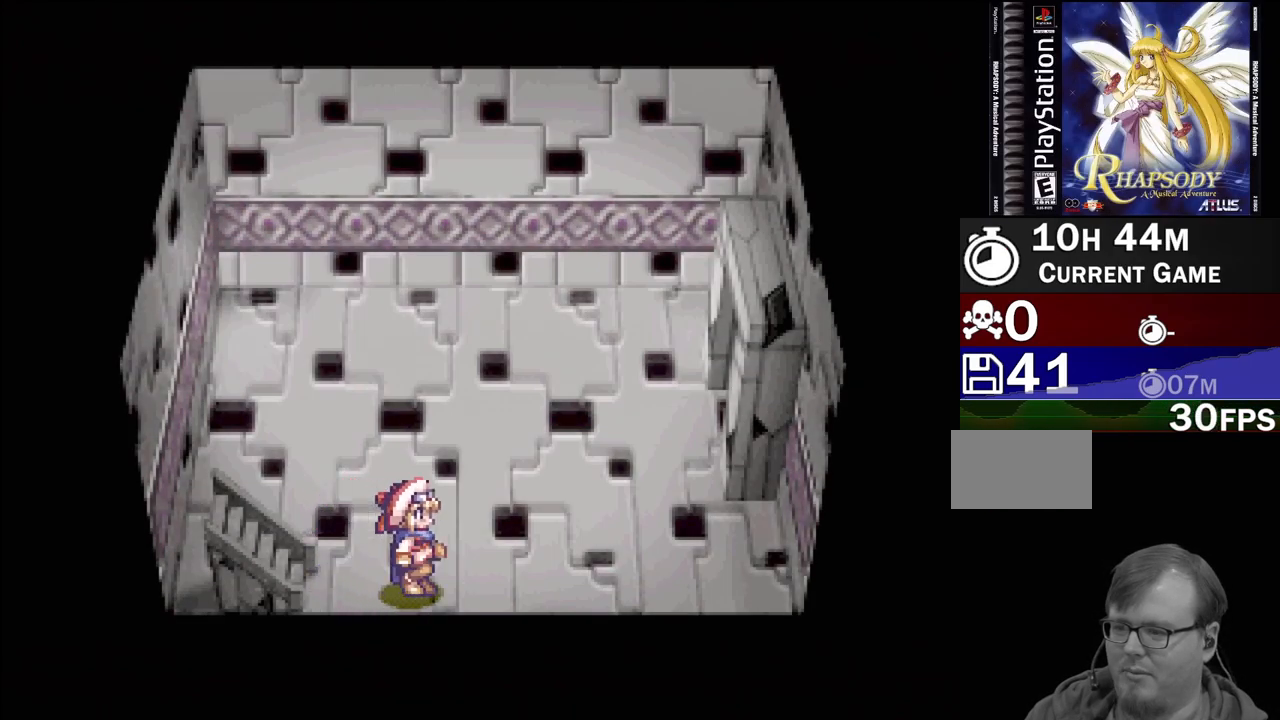
{"buttons": ["TRIANGLE", "DPAD_UP", "DPAD_RIGHT"], "events": [[17, "DPAD_UP", "down"], [233, "DPAD_UP", "up"], [467, "DPAD_UP", "down"]]}
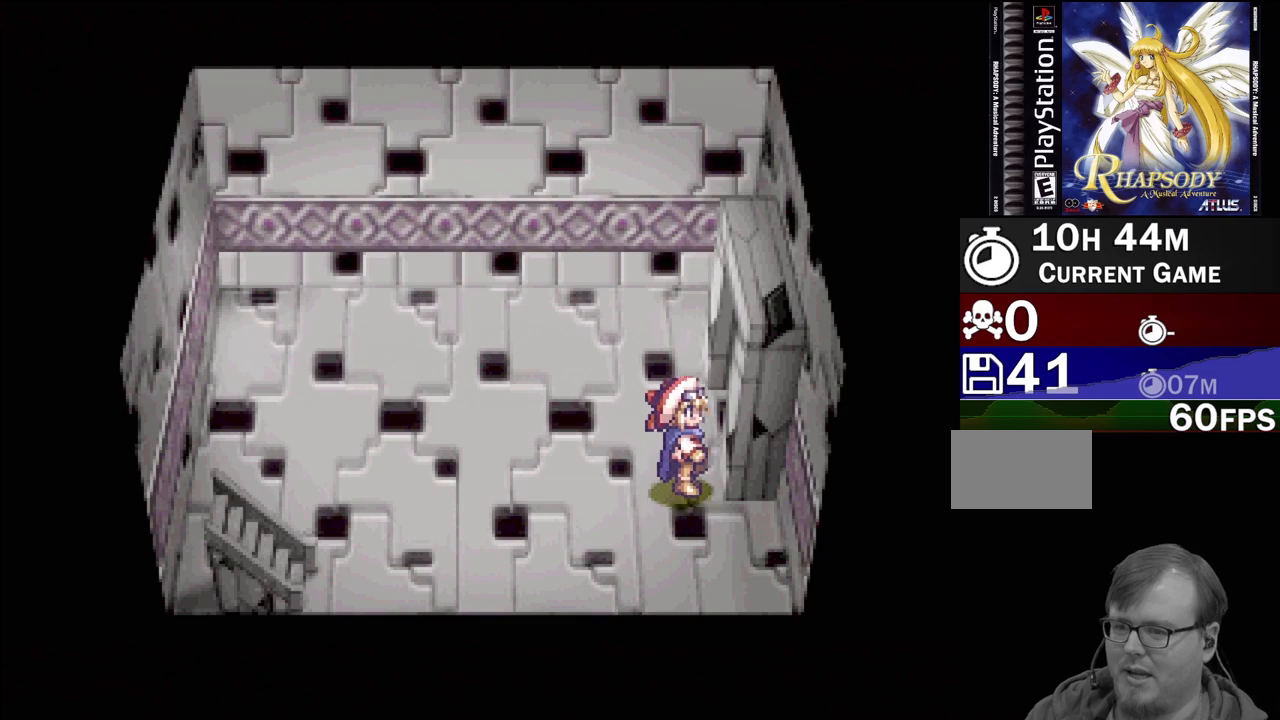
{"buttons": [], "events": [[150, "DPAD_UP", "up"], [317, "DPAD_UP", "down"], [383, "DPAD_RIGHT", "up"], [433, "TRIANGLE", "up"], [450, "DPAD_UP", "up"]]}
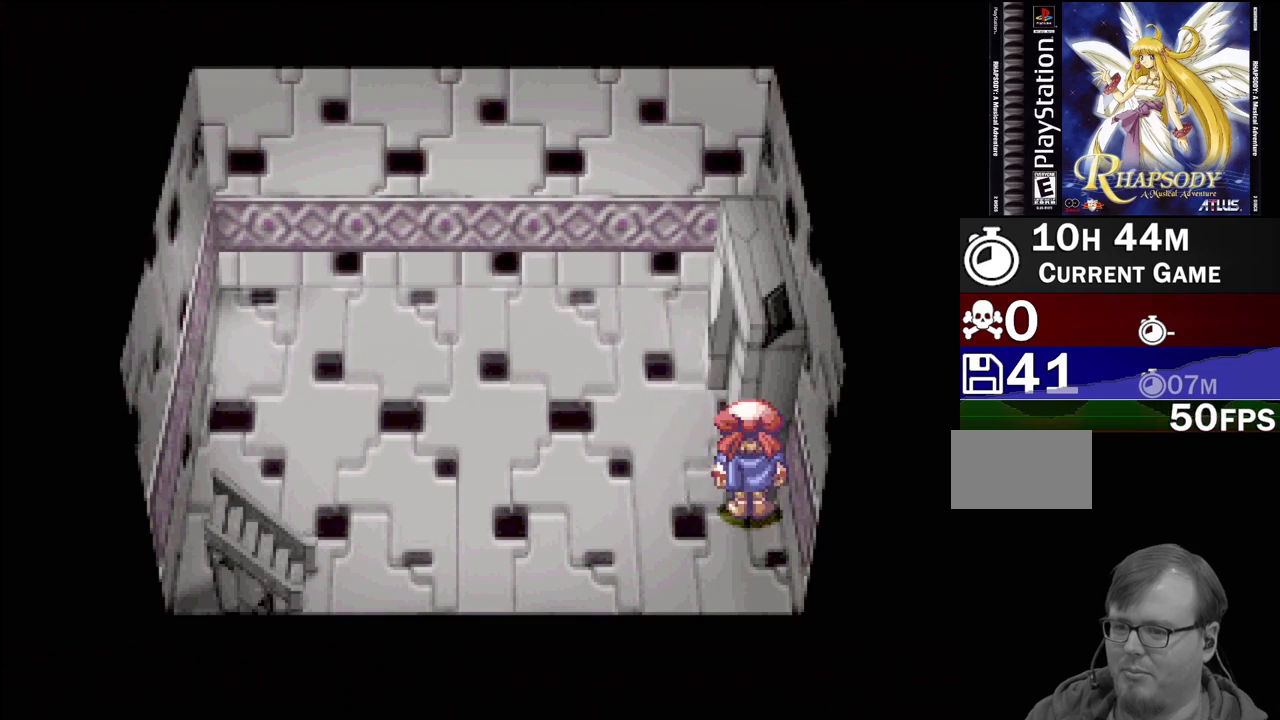
{"buttons": ["TRIANGLE", "DPAD_UP", "DPAD_RIGHT"], "events": [[133, "DPAD_LEFT", "down"], [167, "TRIANGLE", "down"], [317, "DPAD_UP", "down"], [350, "DPAD_LEFT", "up"], [417, "DPAD_RIGHT", "down"]]}
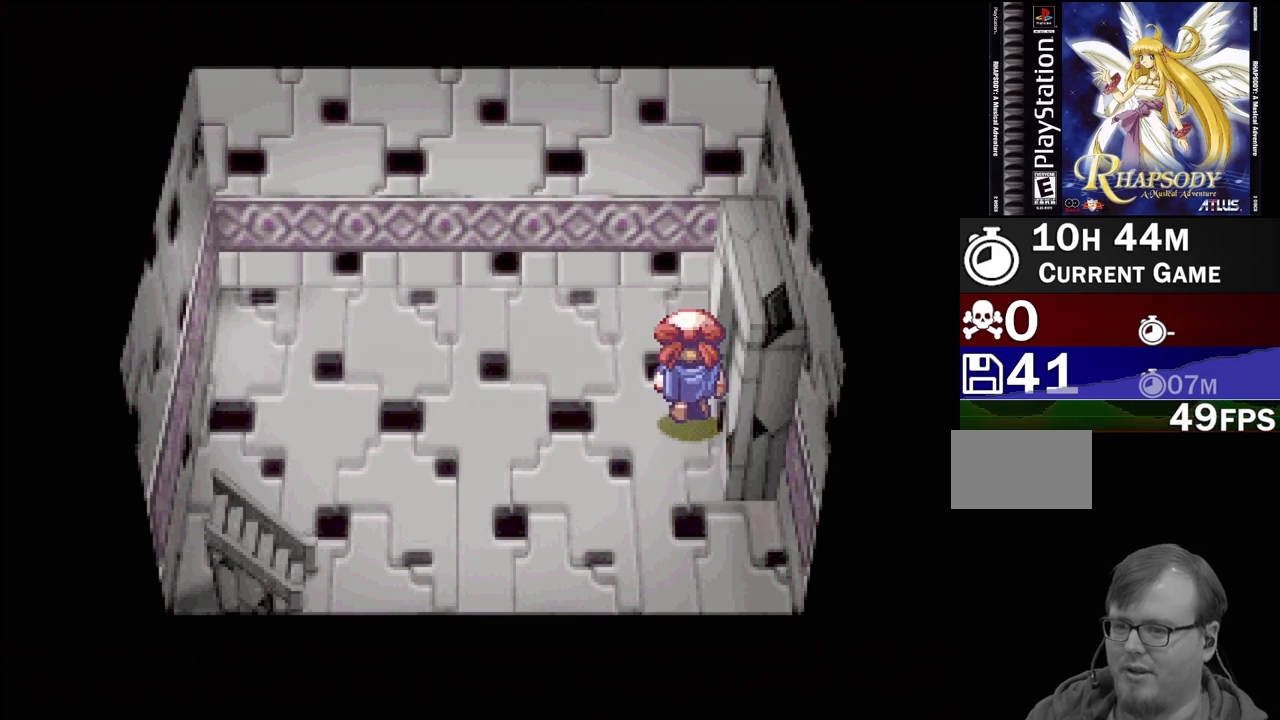
{"buttons": ["TRIANGLE", "DPAD_RIGHT"], "events": [[83, "DPAD_UP", "up"]]}
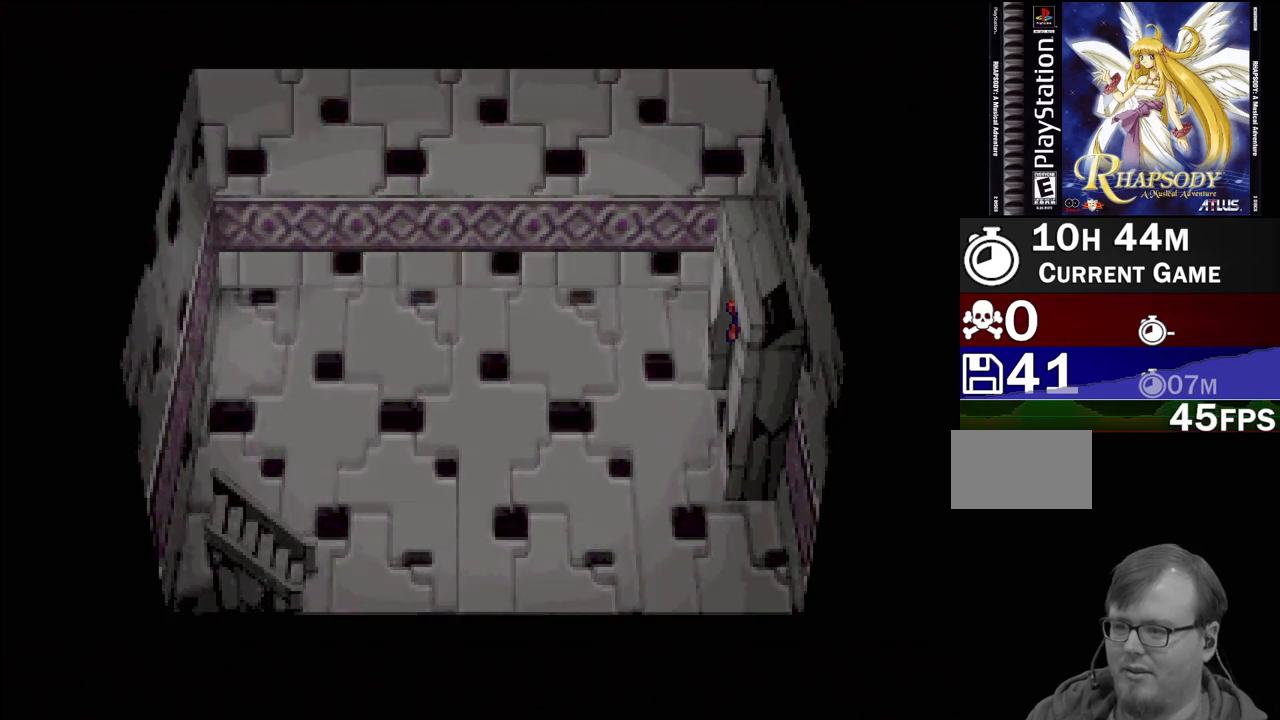
{"buttons": [], "events": [[50, "DPAD_RIGHT", "up"], [50, "TRIANGLE", "up"]]}
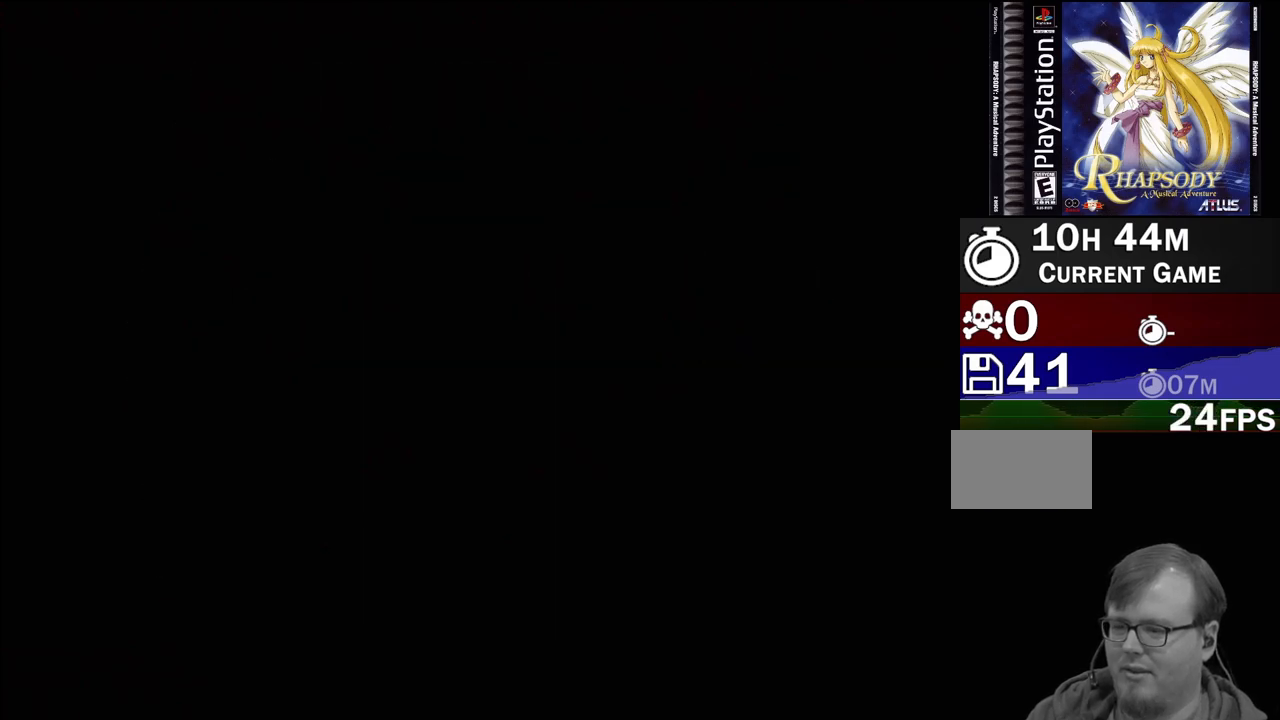
{"buttons": [], "events": []}
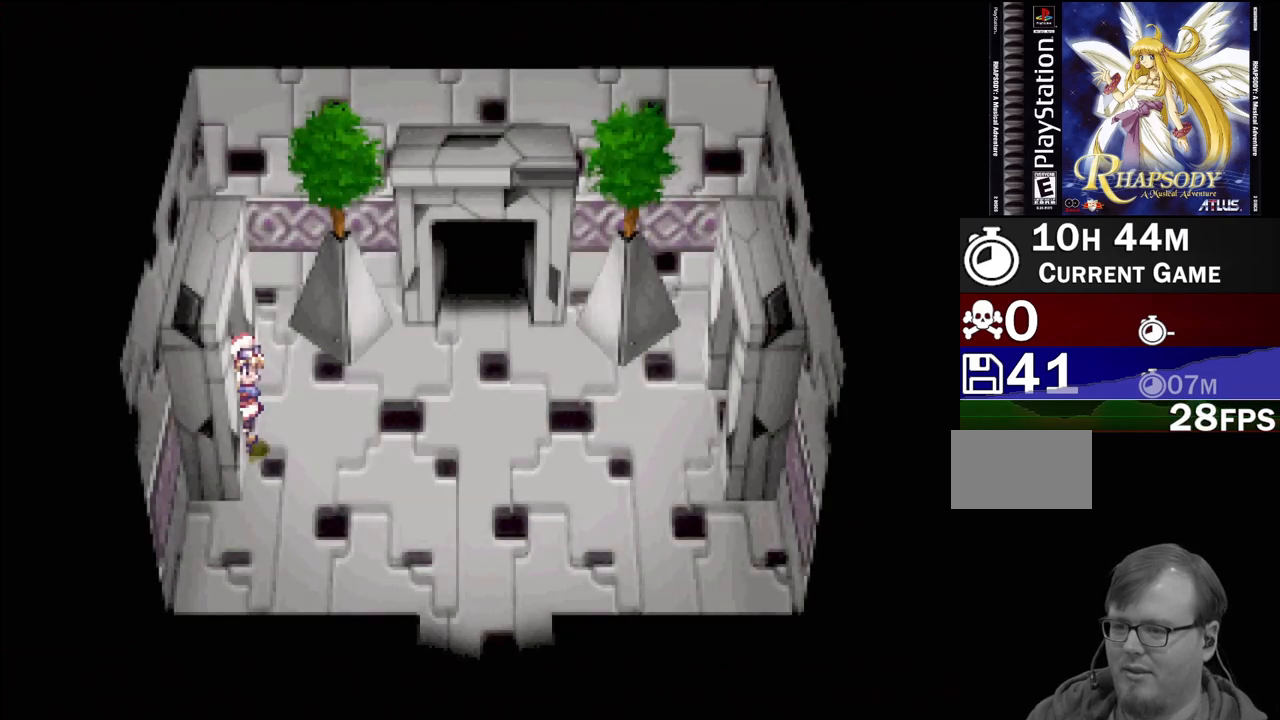
{"buttons": [], "events": []}
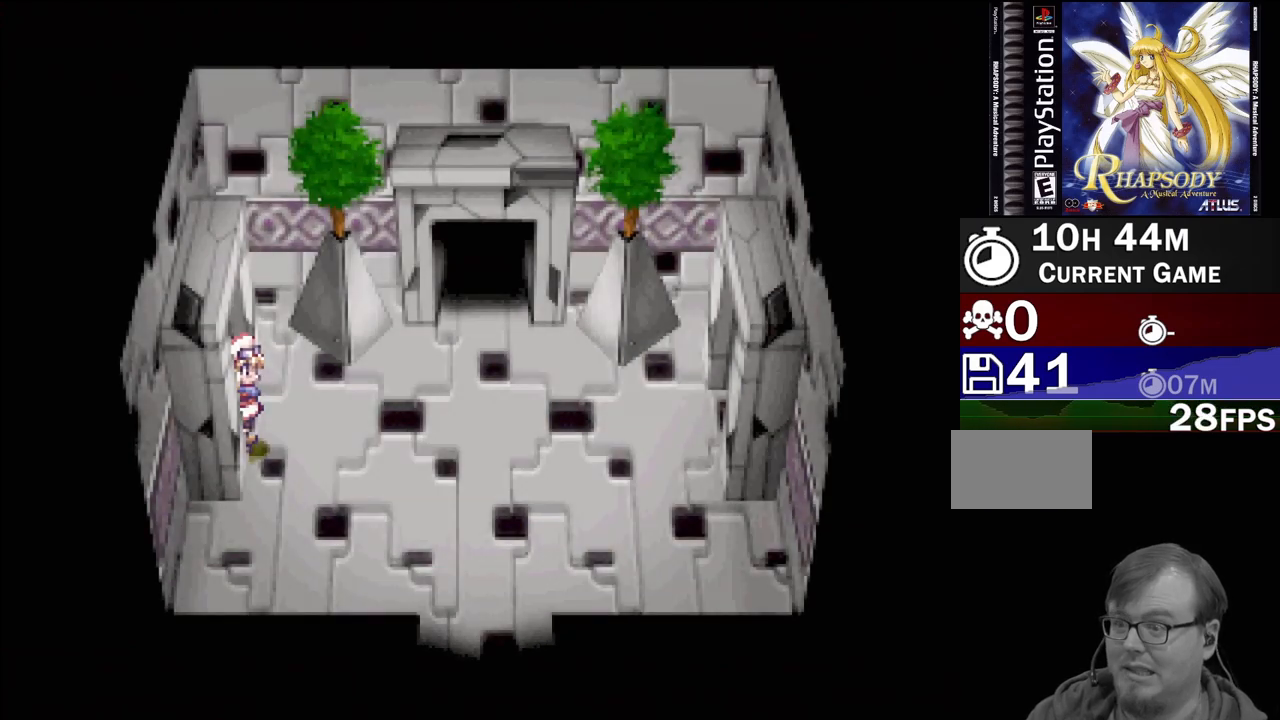
{"buttons": [], "events": []}
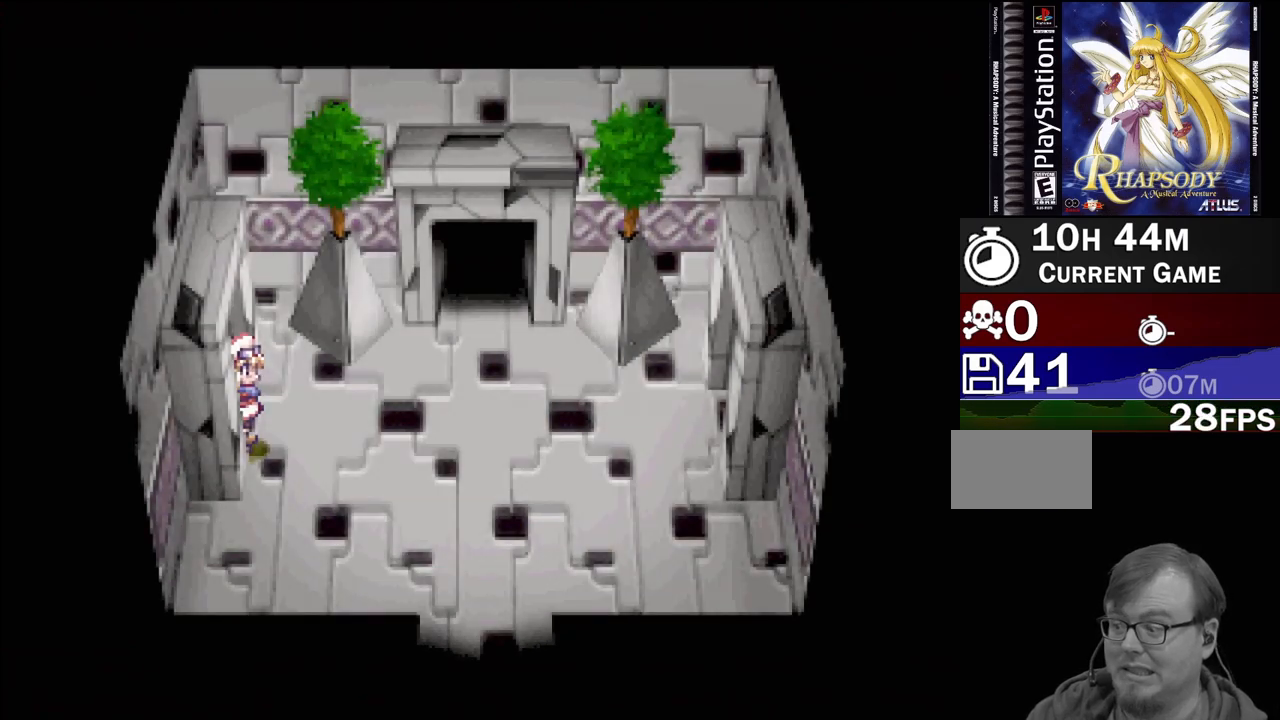
{"buttons": [], "events": []}
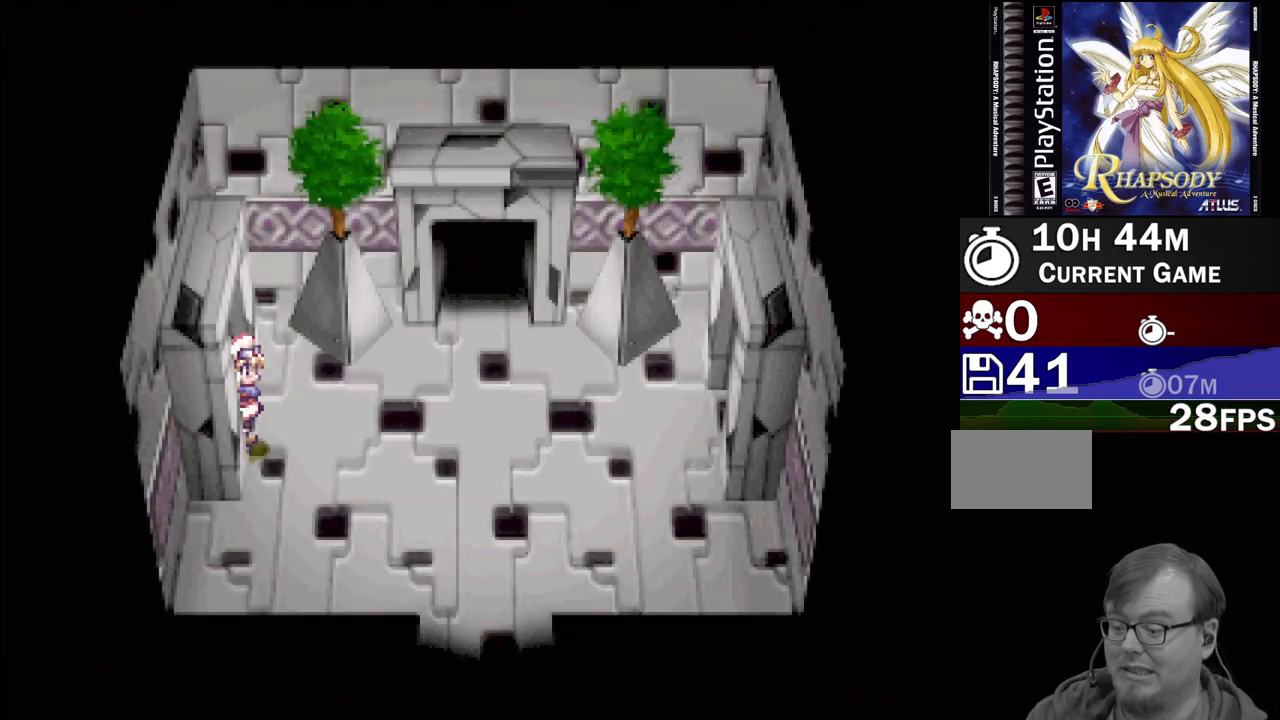
{"buttons": [], "events": []}
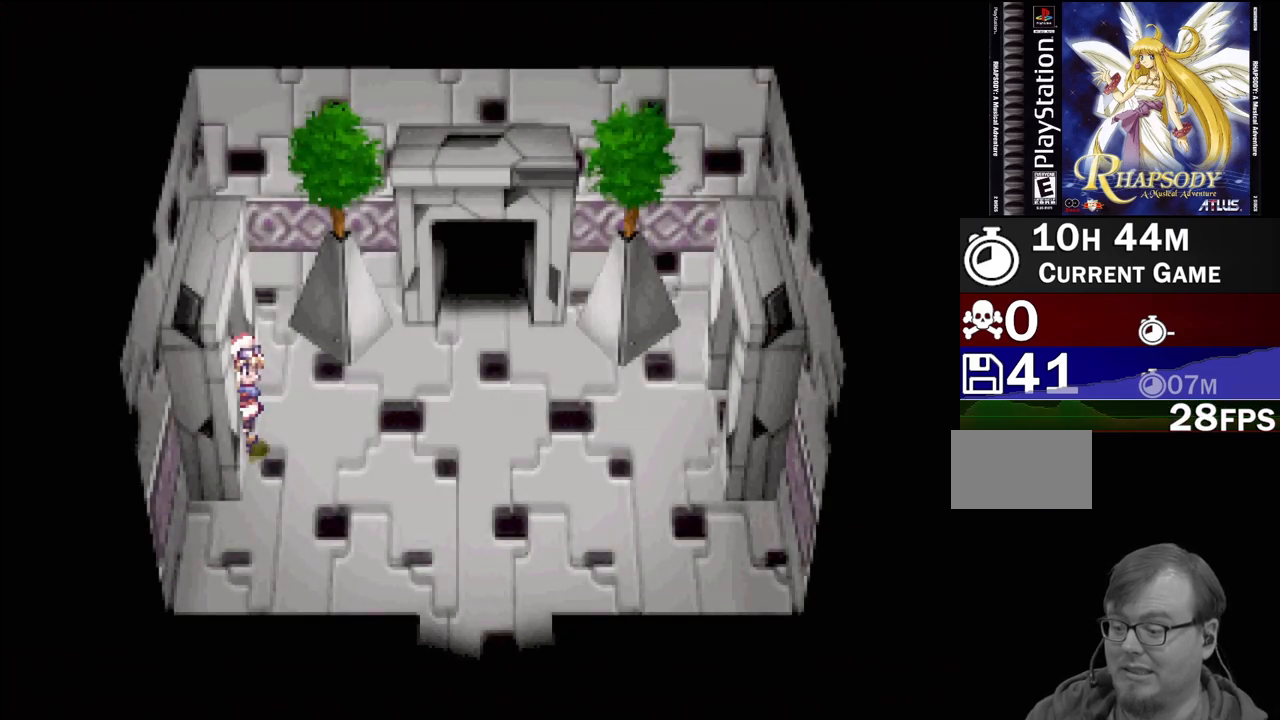
{"buttons": [], "events": []}
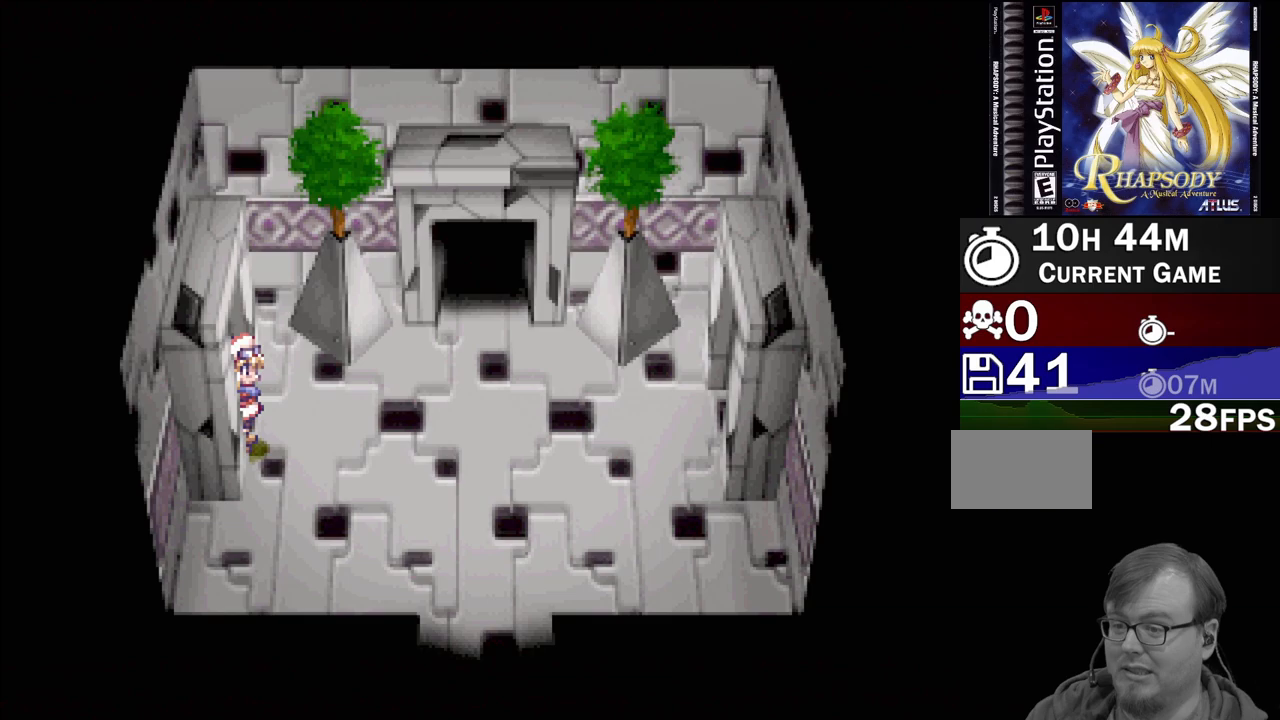
{"buttons": [], "events": []}
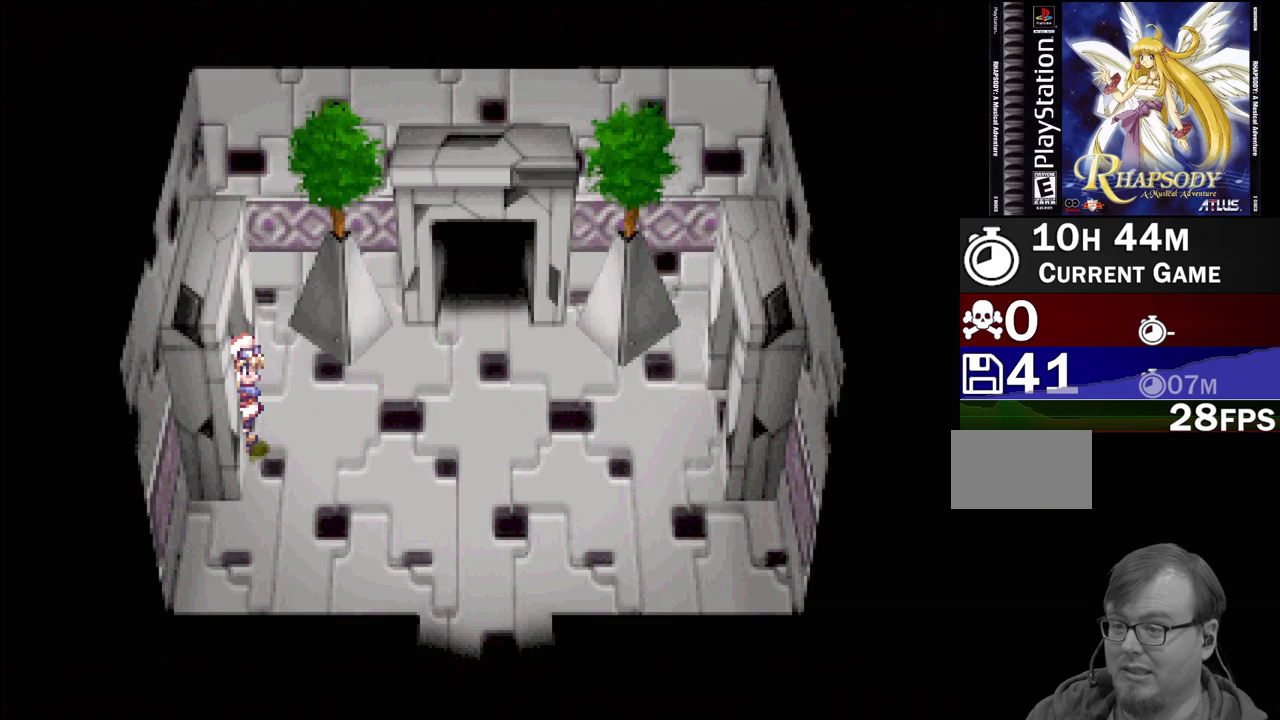
{"buttons": ["TRIANGLE", "DPAD_DOWN", "DPAD_RIGHT"], "events": [[17, "DPAD_RIGHT", "down"], [67, "TRIANGLE", "down"], [267, "DPAD_DOWN", "down"]]}
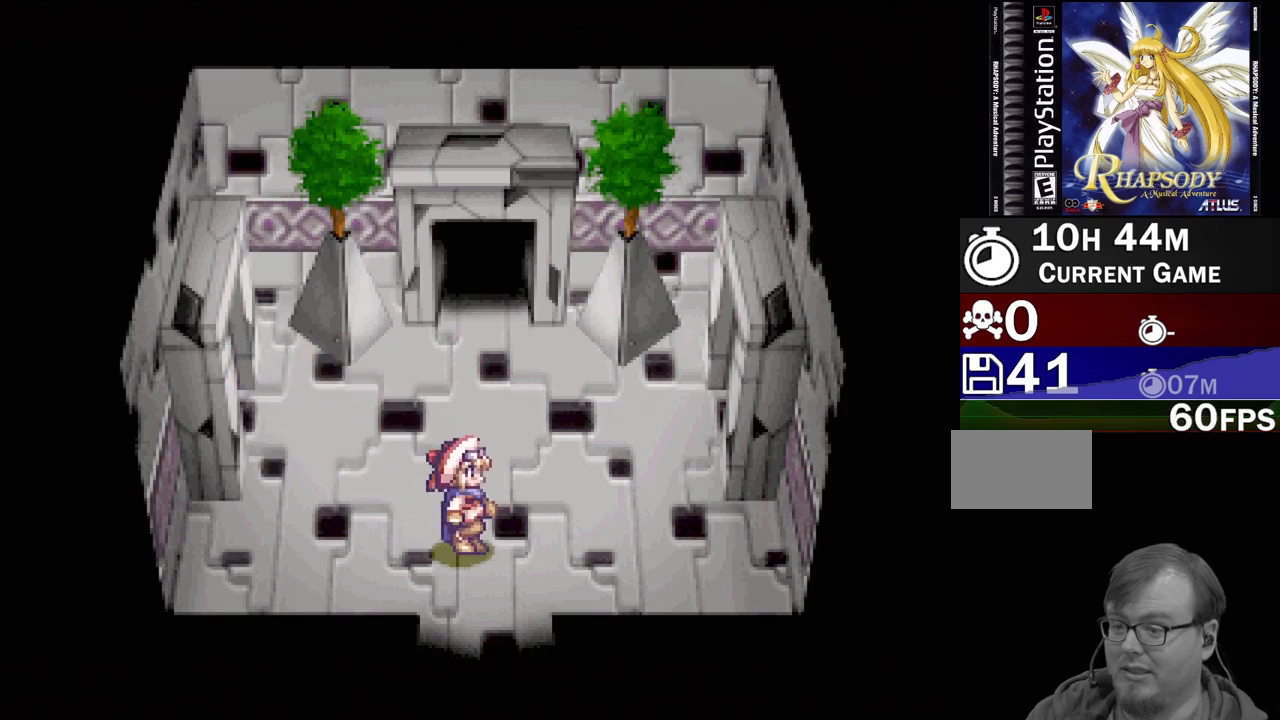
{"buttons": [], "events": [[83, "DPAD_RIGHT", "up"], [383, "TRIANGLE", "up"], [400, "DPAD_DOWN", "up"]]}